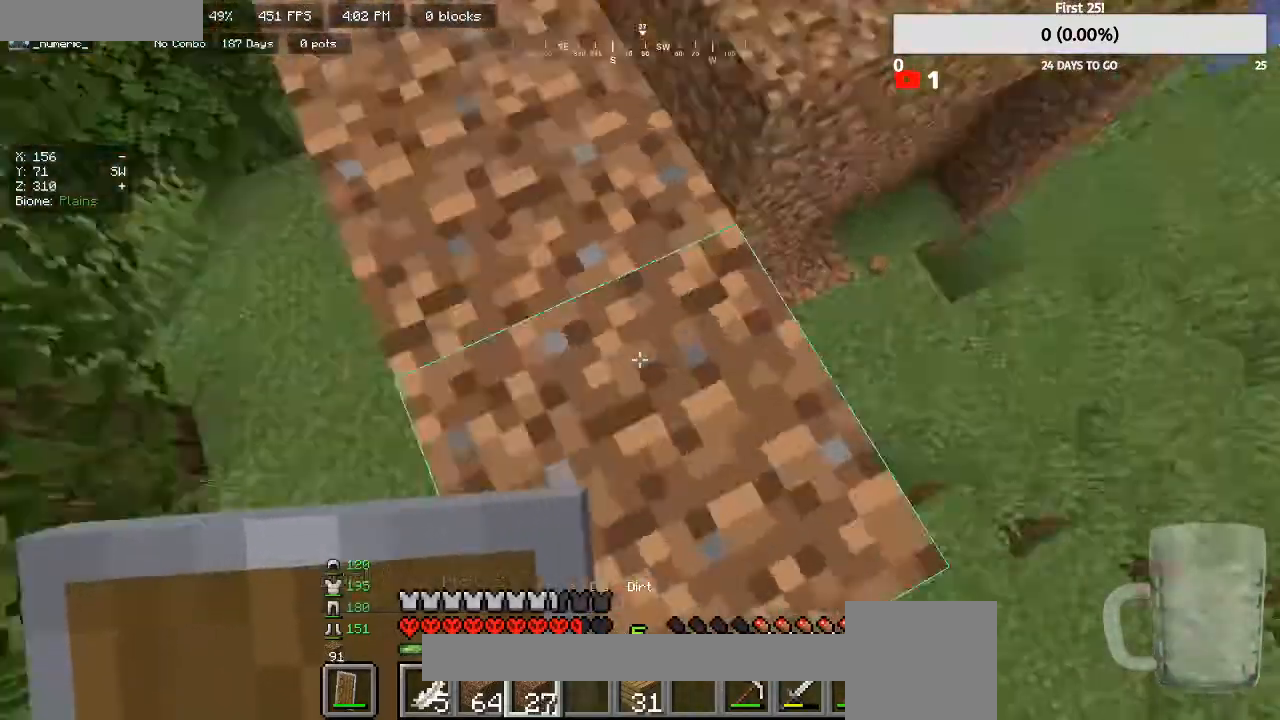
Gameplay with keyboard and mouse; each line is a JSON object with the keys and mouse buttons held at the frame after it. "events" lists presses ("down") and releases ("up") of "a", "d", "s", "w", "mouse_left" and "mouse_right" between this image and that frame as [ms after this image, input, new state], when the widget could be followed in between. "mouse_left", "mouse_right" = the "left", "right" buttons of the "mouse" list. No other keys are recorded. Fast repeated clicks can show as one long hold. Mouse movement is not recorded.
{"keys": ["d", "s"], "mouse": [], "events": [[267, "s", "down"]]}
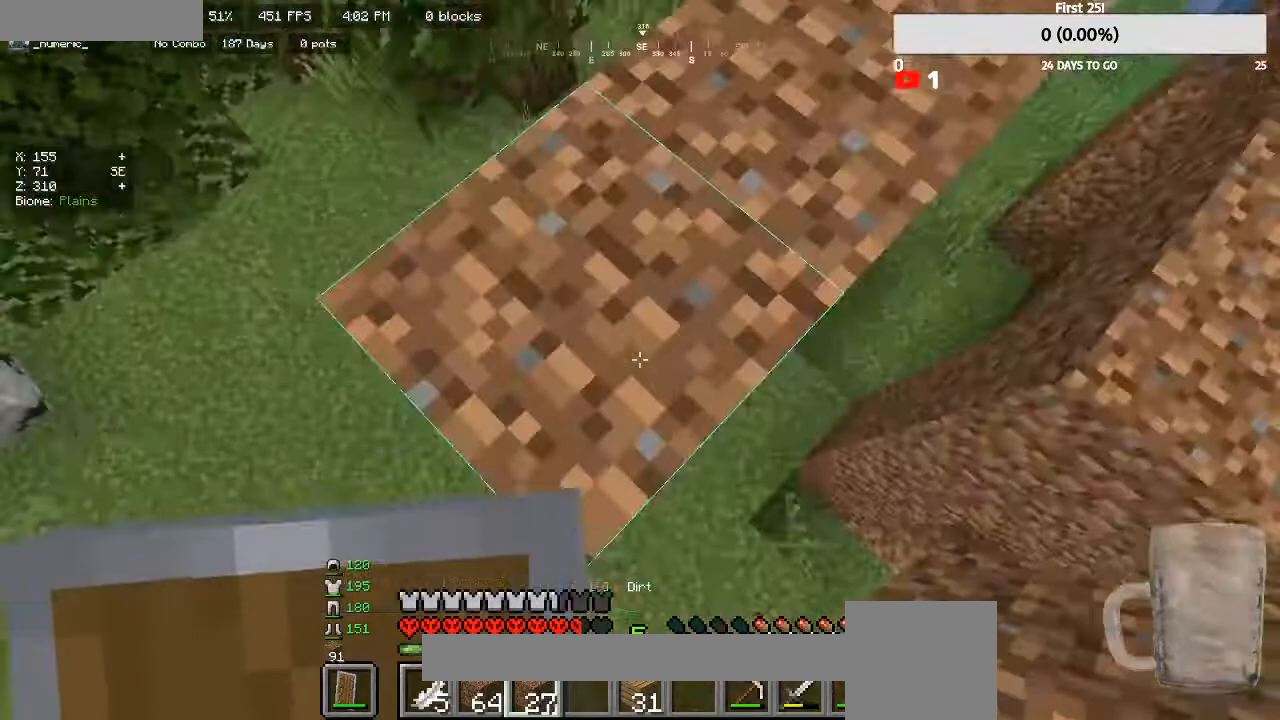
{"keys": ["d"], "mouse": [], "events": [[167, "s", "up"], [200, "mouse_right", "down"], [333, "s", "down"], [367, "mouse_right", "up"], [467, "s", "up"]]}
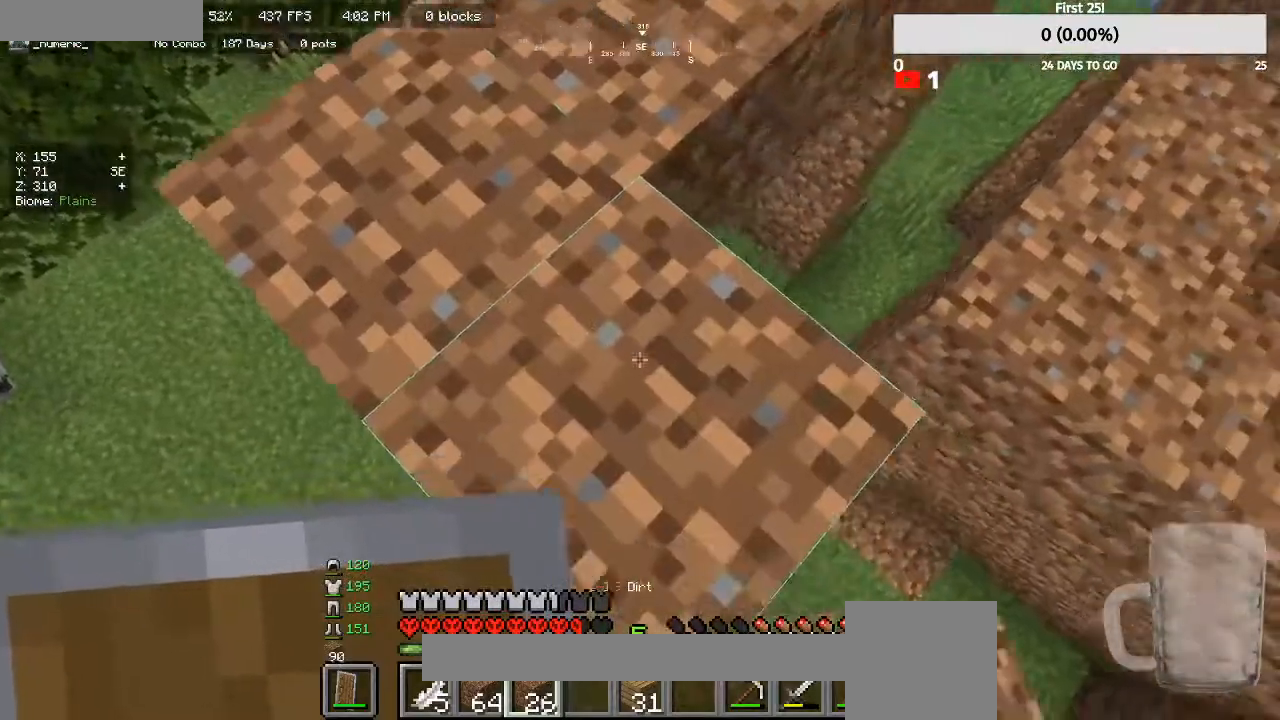
{"keys": ["d", "s"], "mouse": ["right"], "events": [[100, "s", "down"], [400, "mouse_right", "down"]]}
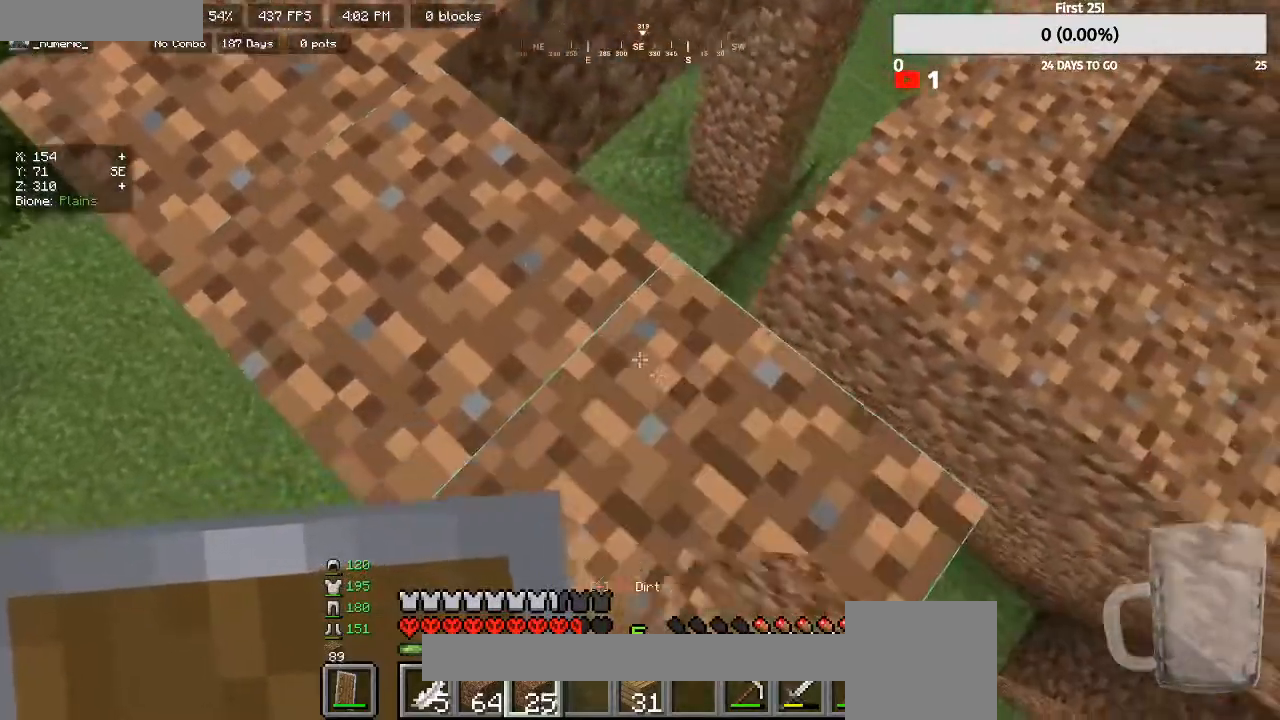
{"keys": ["d", "s"], "mouse": [], "events": [[67, "mouse_right", "up"]]}
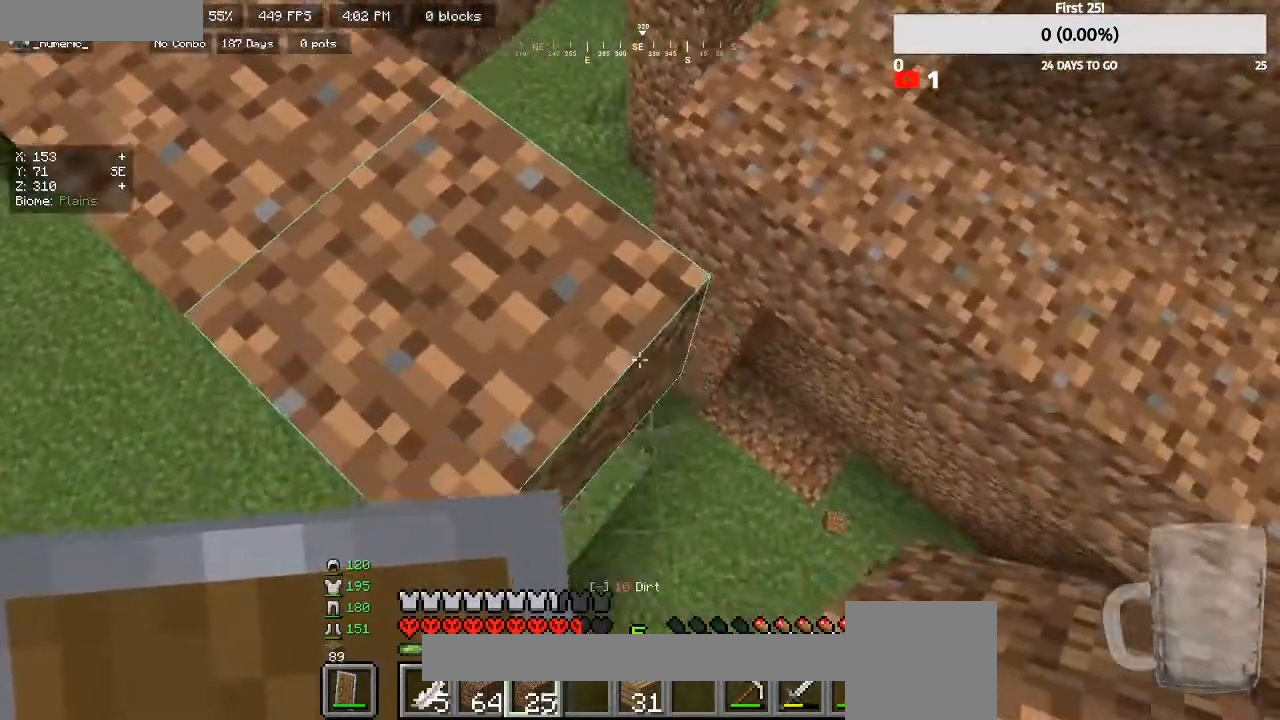
{"keys": ["d", "s"], "mouse": [], "events": [[67, "mouse_right", "down"], [200, "mouse_right", "up"]]}
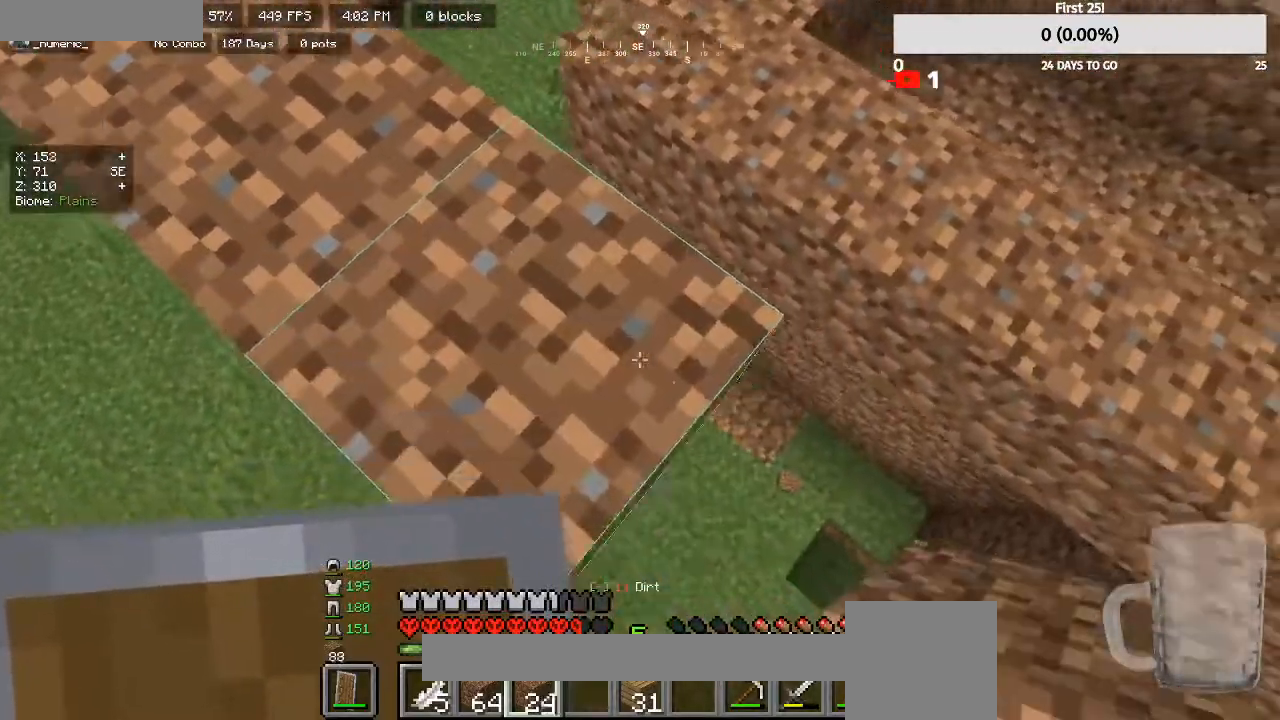
{"keys": ["d", "s"], "mouse": [], "events": [[233, "mouse_right", "down"], [367, "mouse_right", "up"]]}
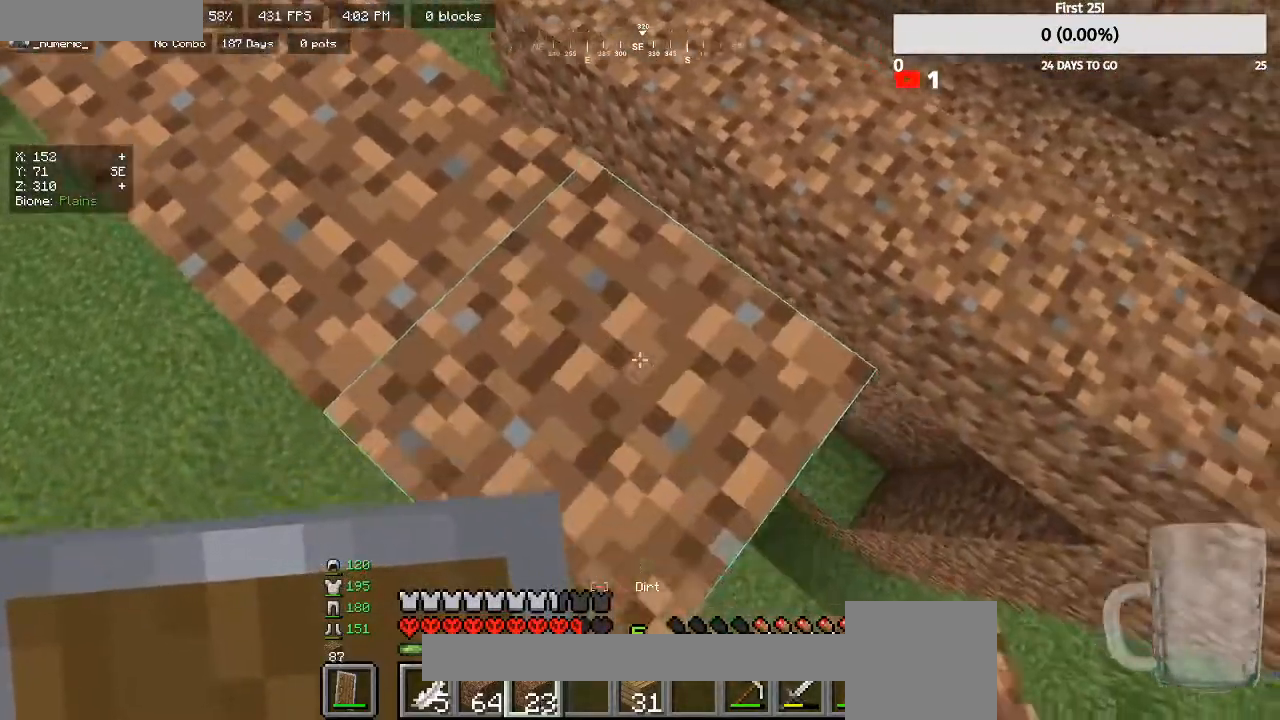
{"keys": ["d", "s"], "mouse": [], "events": [[333, "mouse_right", "down"], [500, "mouse_right", "up"]]}
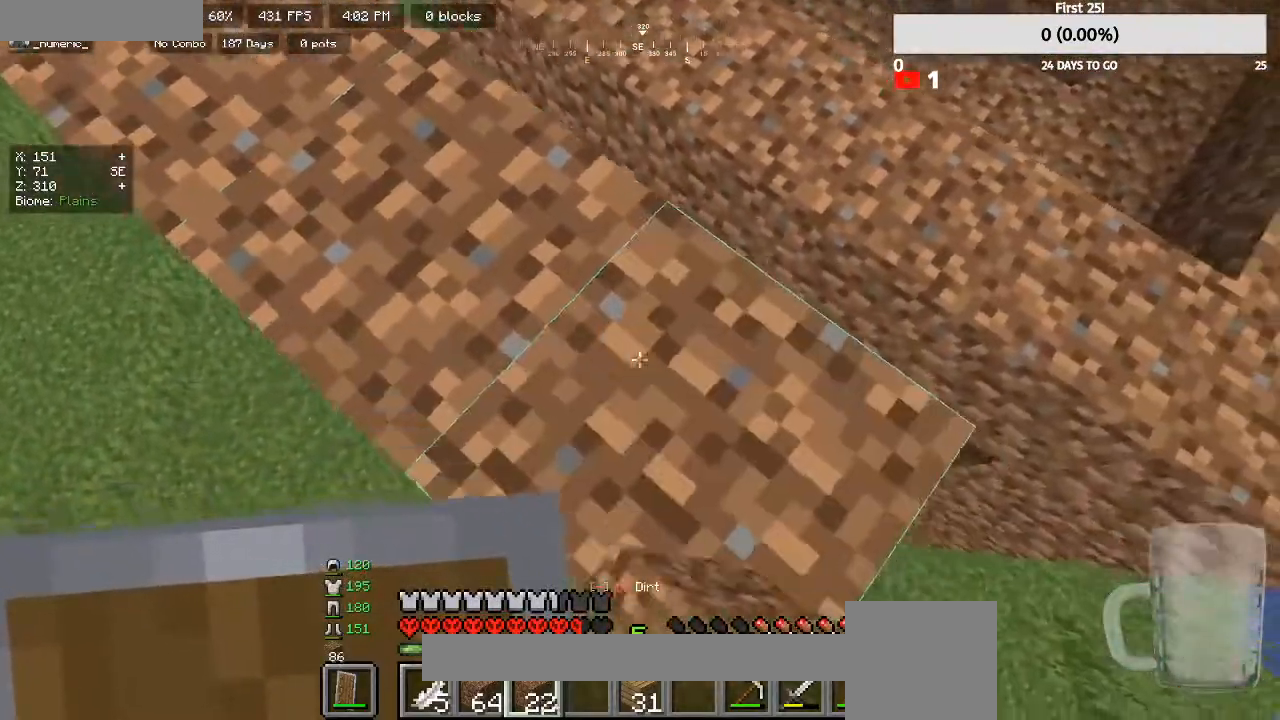
{"keys": ["d"], "mouse": [], "events": [[100, "s", "up"]]}
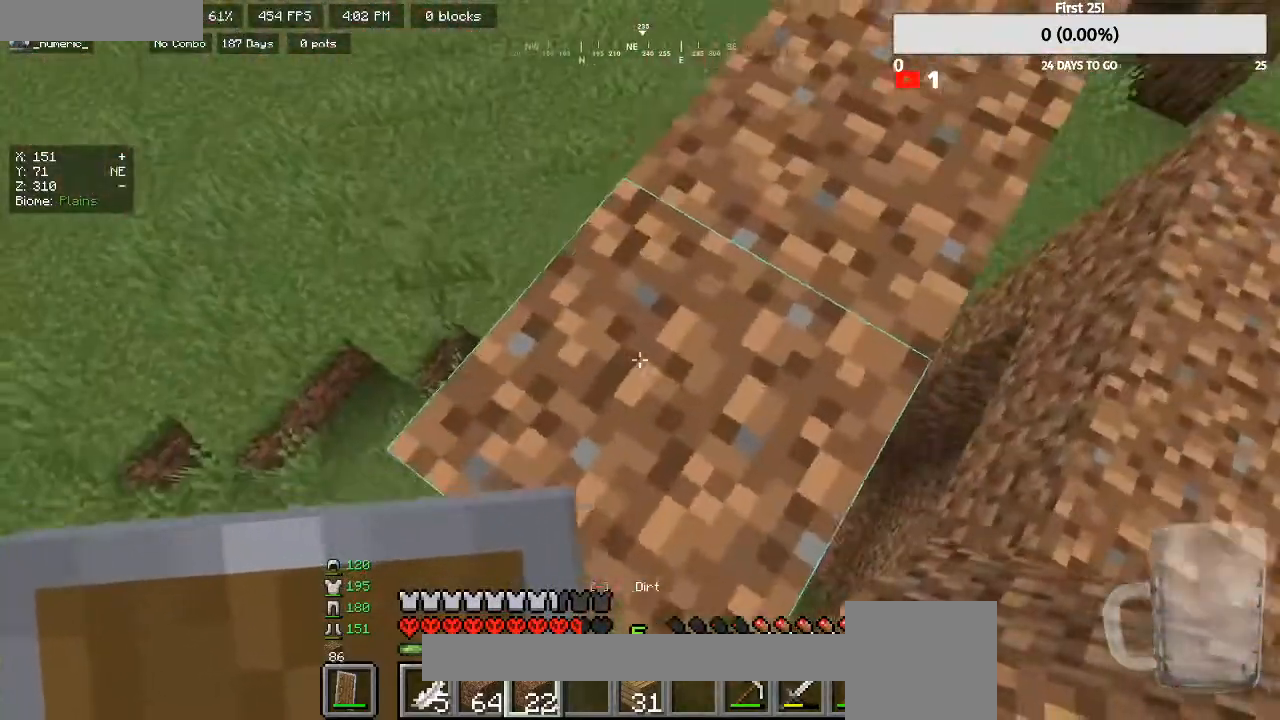
{"keys": ["d", "s"], "mouse": ["right"], "events": [[33, "s", "down"], [267, "s", "up"], [367, "s", "down"], [433, "mouse_right", "down"]]}
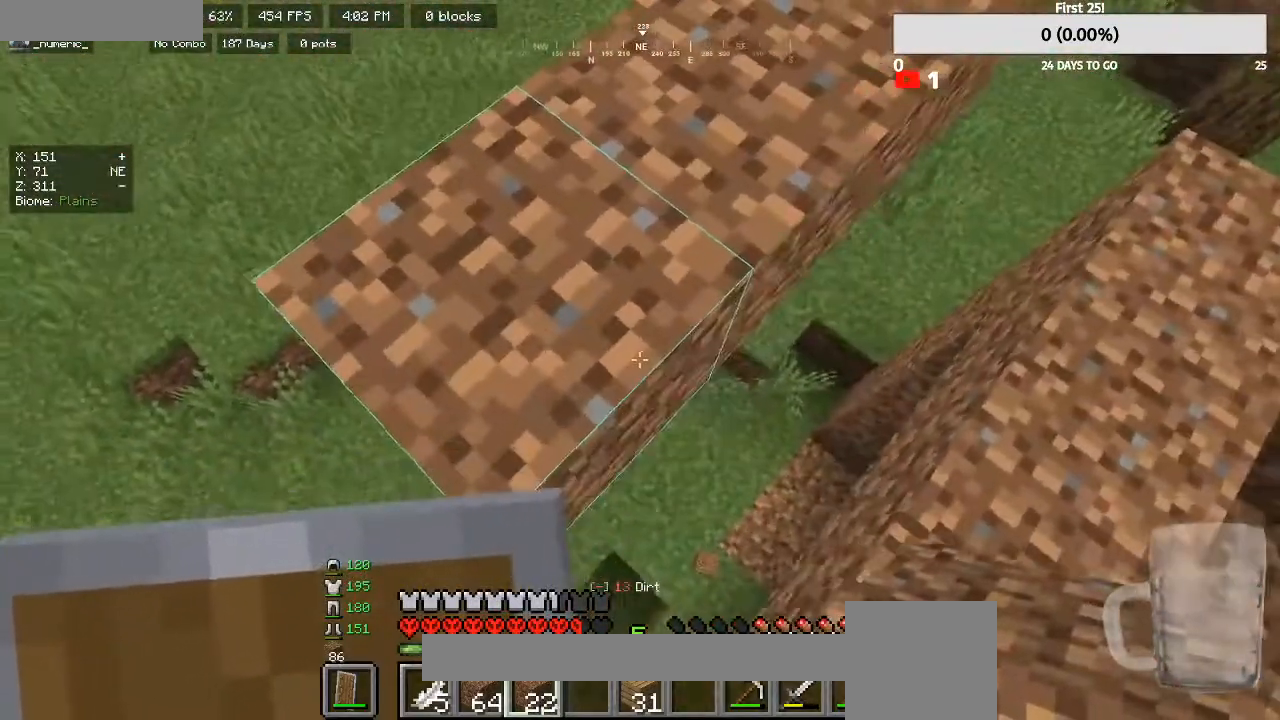
{"keys": ["d", "s"], "mouse": [], "events": [[100, "mouse_right", "up"], [233, "mouse_right", "down"], [400, "mouse_right", "up"]]}
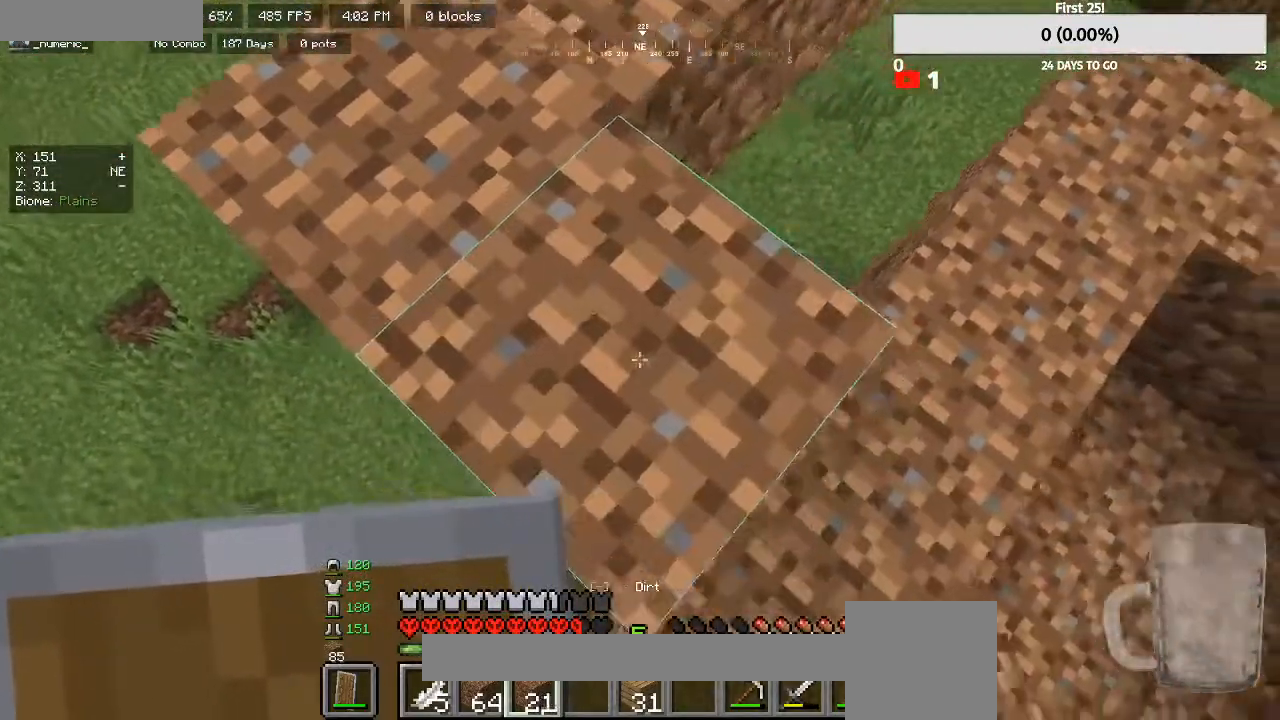
{"keys": ["d", "s"], "mouse": [], "events": [[333, "mouse_right", "down"], [500, "mouse_right", "up"]]}
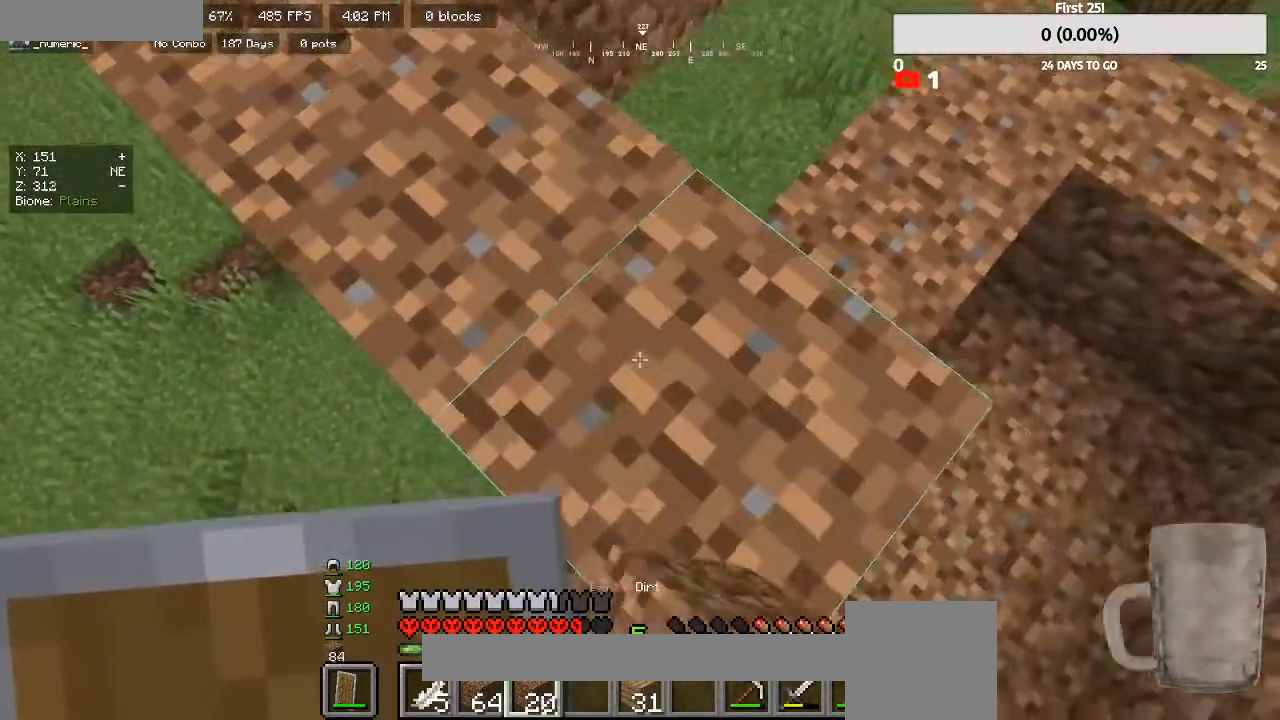
{"keys": ["d", "s"], "mouse": ["right"], "events": [[467, "mouse_right", "down"]]}
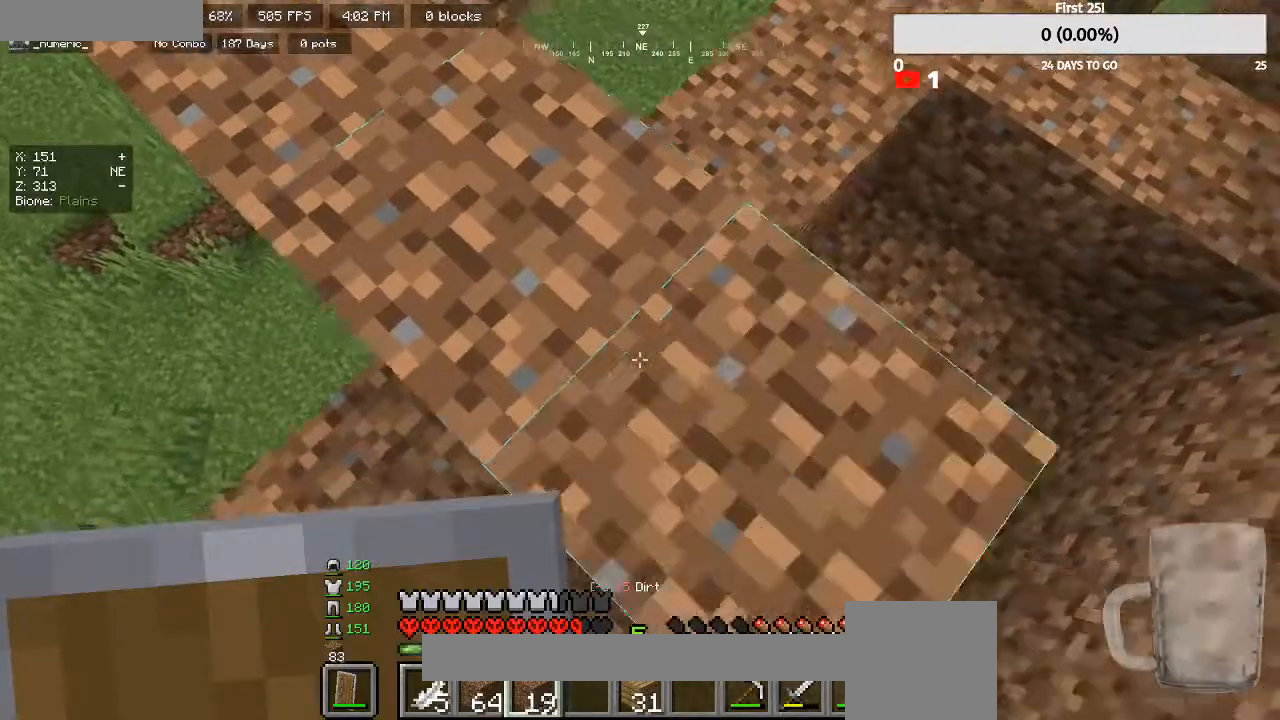
{"keys": ["d", "s"], "mouse": [], "events": [[100, "mouse_right", "up"]]}
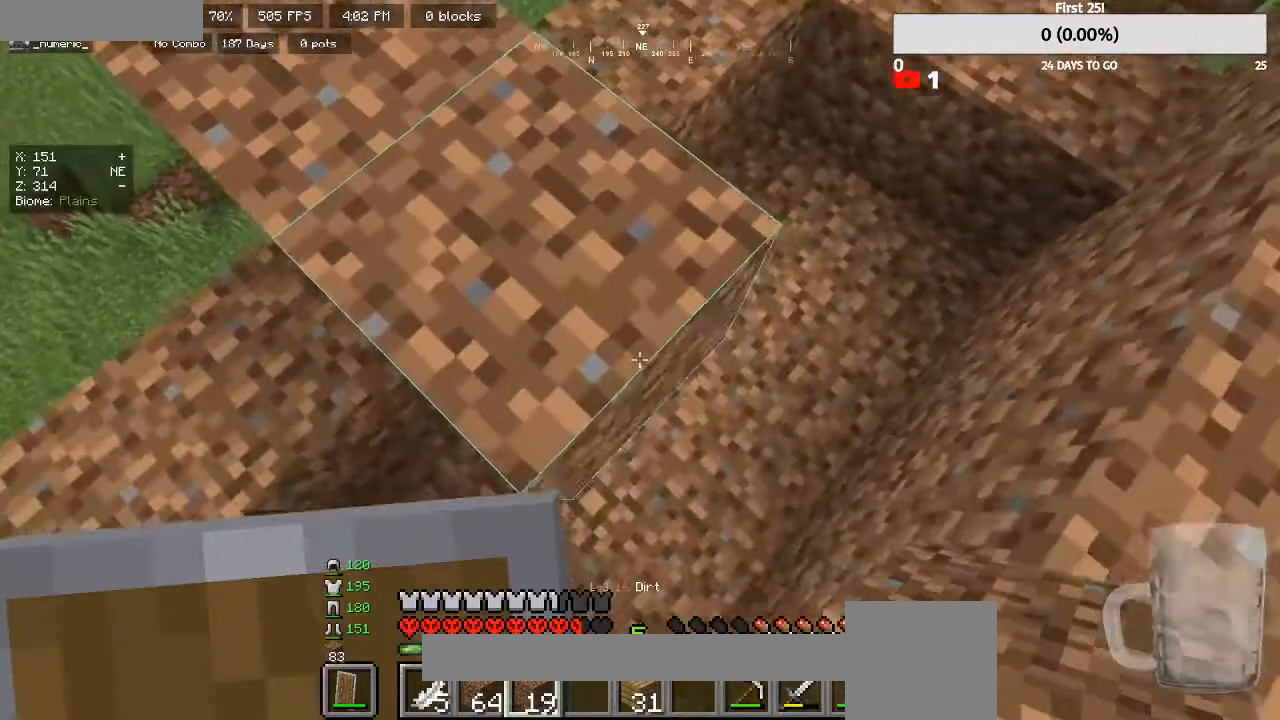
{"keys": ["d", "s"], "mouse": [], "events": [[100, "mouse_right", "down"], [233, "mouse_right", "up"]]}
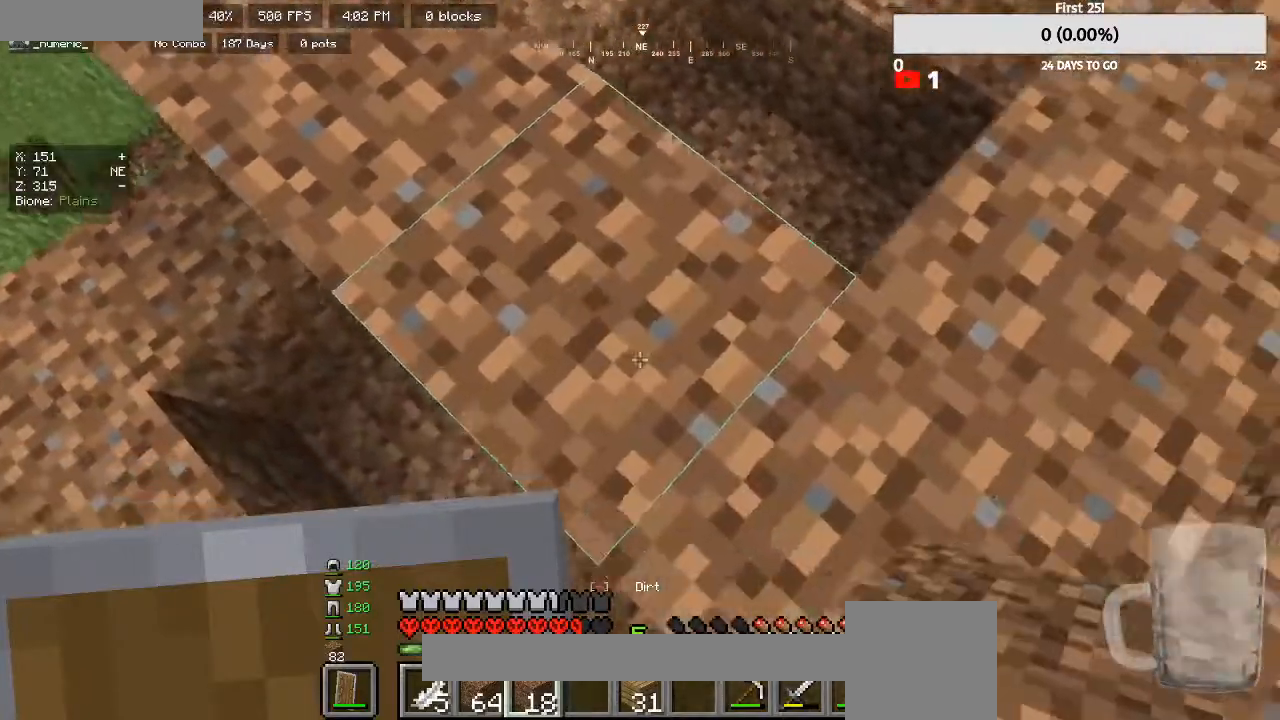
{"keys": ["d", "s"], "mouse": [], "events": []}
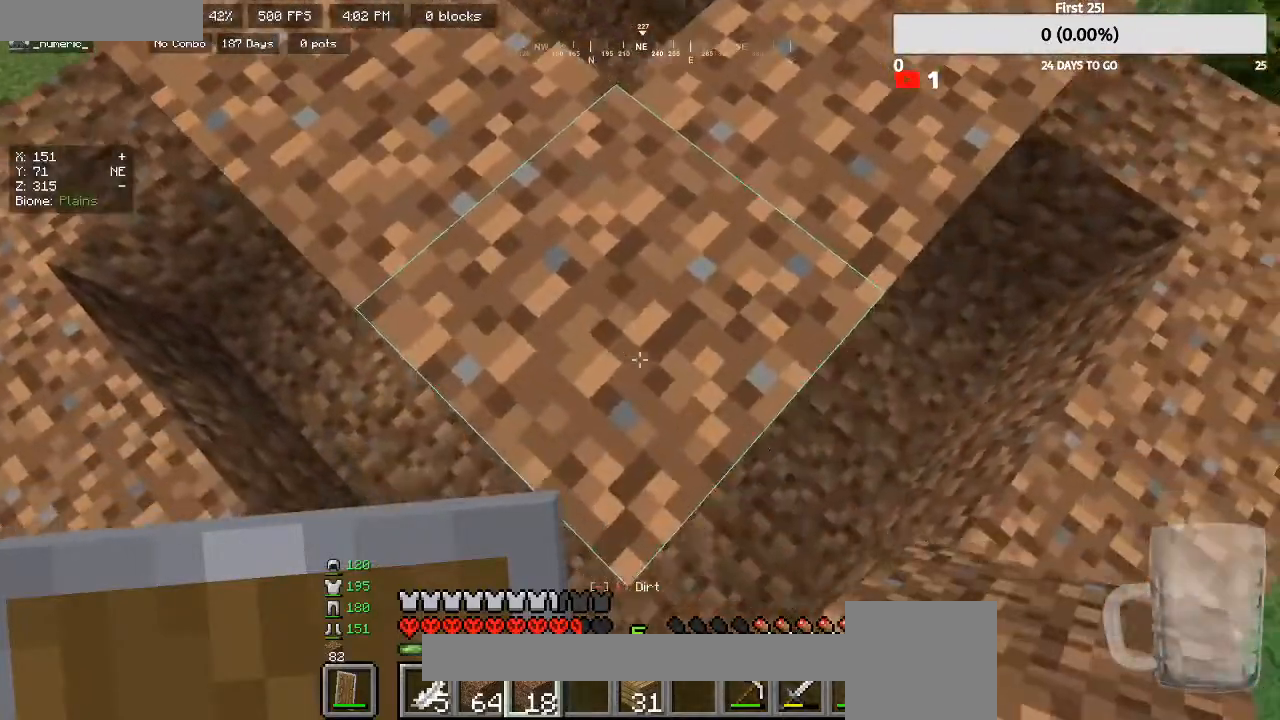
{"keys": ["a"], "mouse": [], "events": [[100, "d", "up"], [233, "a", "down"], [433, "s", "up"]]}
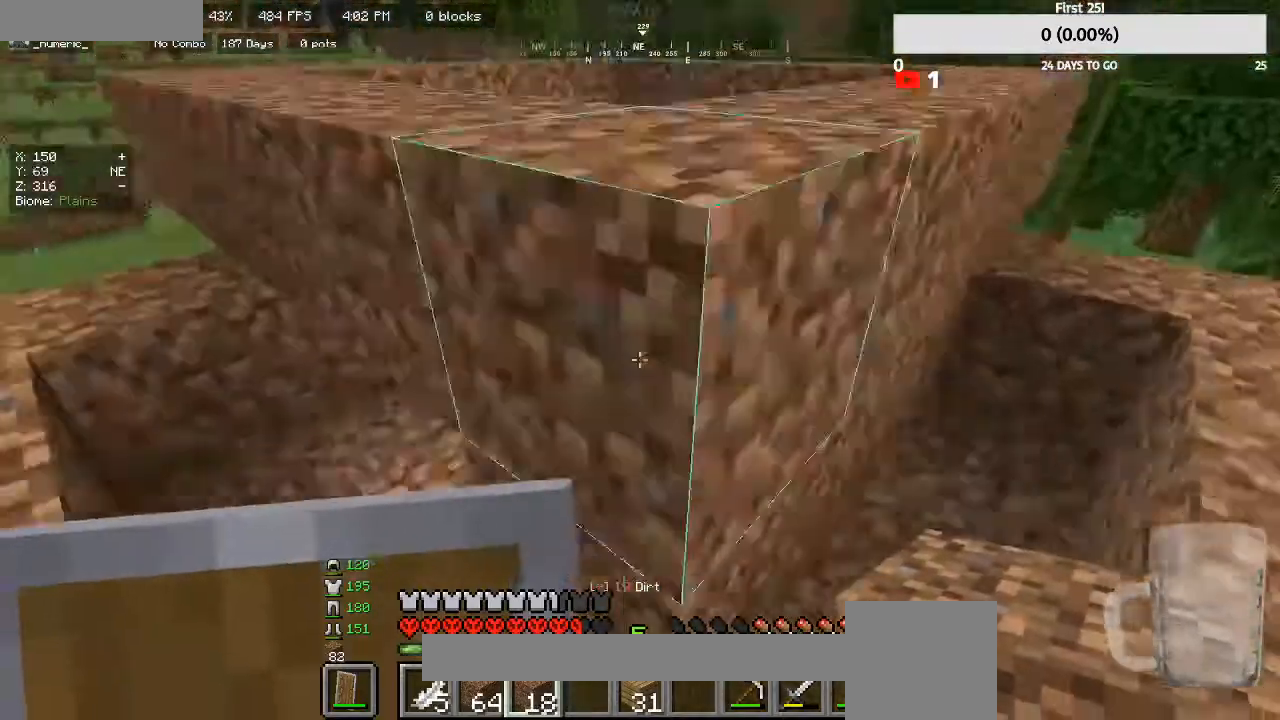
{"keys": [], "mouse": [], "events": [[133, "a", "up"]]}
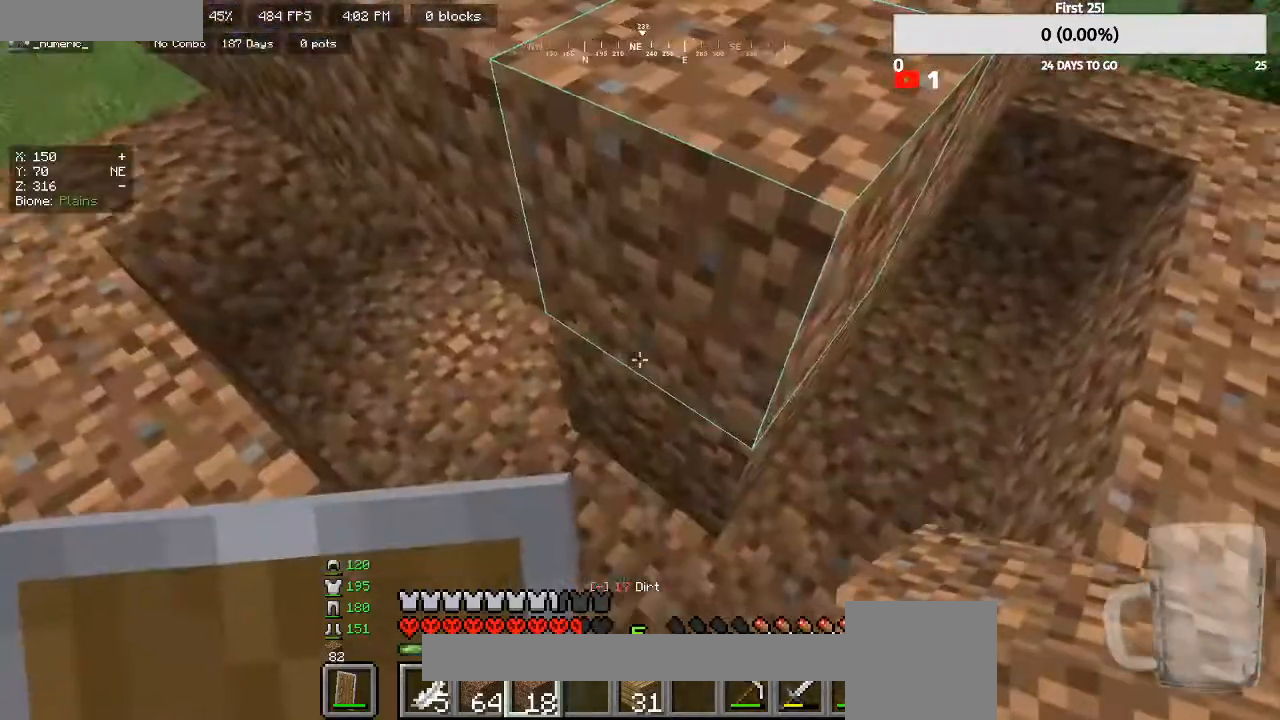
{"keys": [], "mouse": ["left"], "events": [[33, "mouse_left", "down"], [200, "d", "down"], [300, "d", "up"]]}
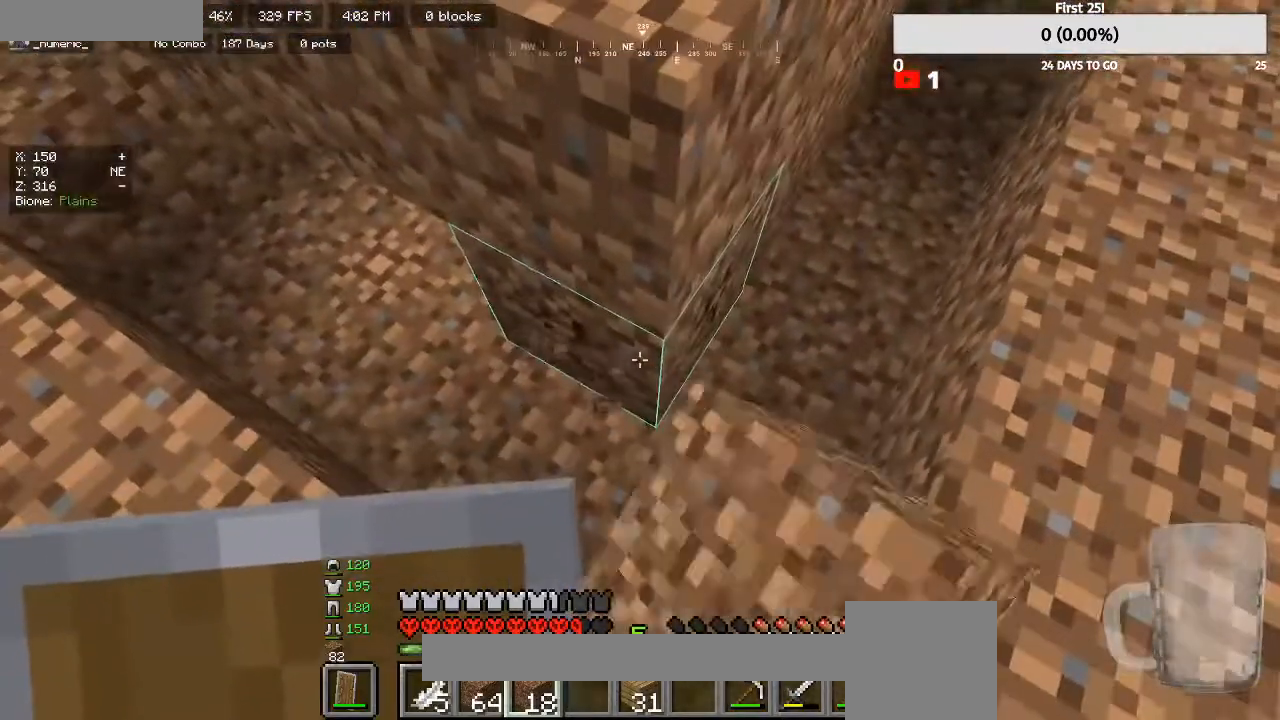
{"keys": [], "mouse": ["left"], "events": [[233, "mouse_left", "up"], [433, "mouse_left", "down"]]}
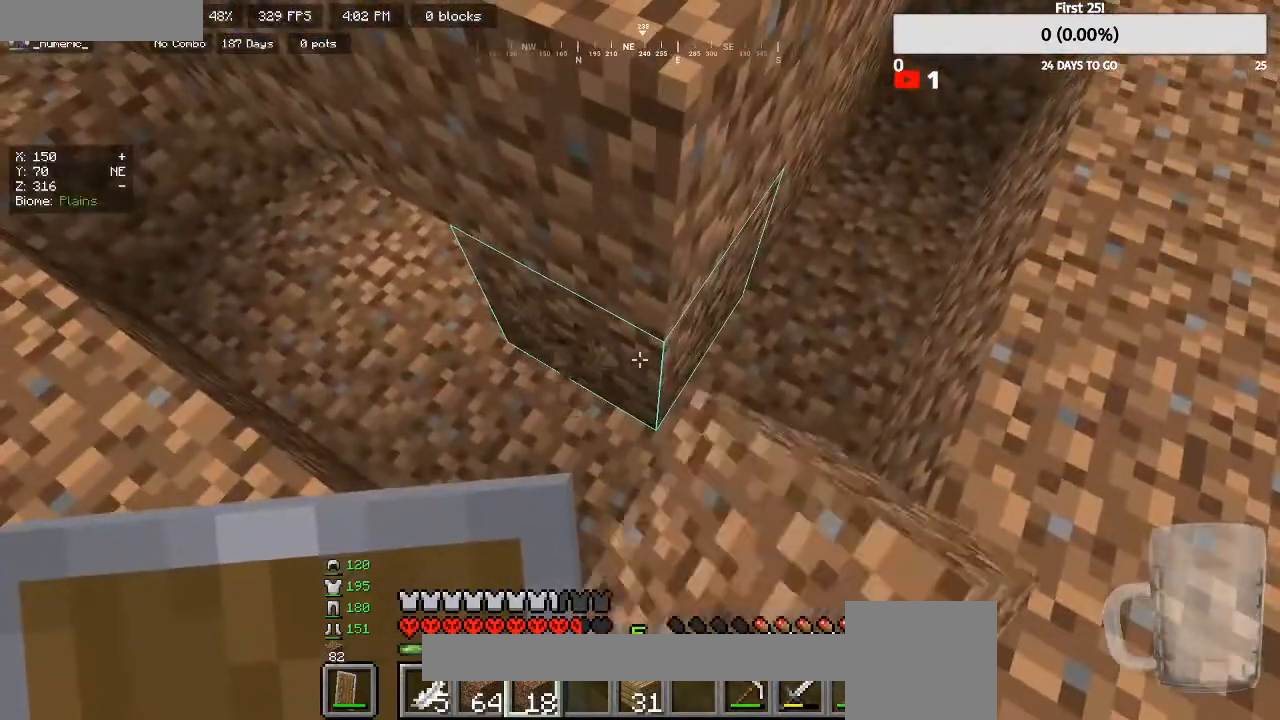
{"keys": [], "mouse": [], "events": [[367, "mouse_left", "up"]]}
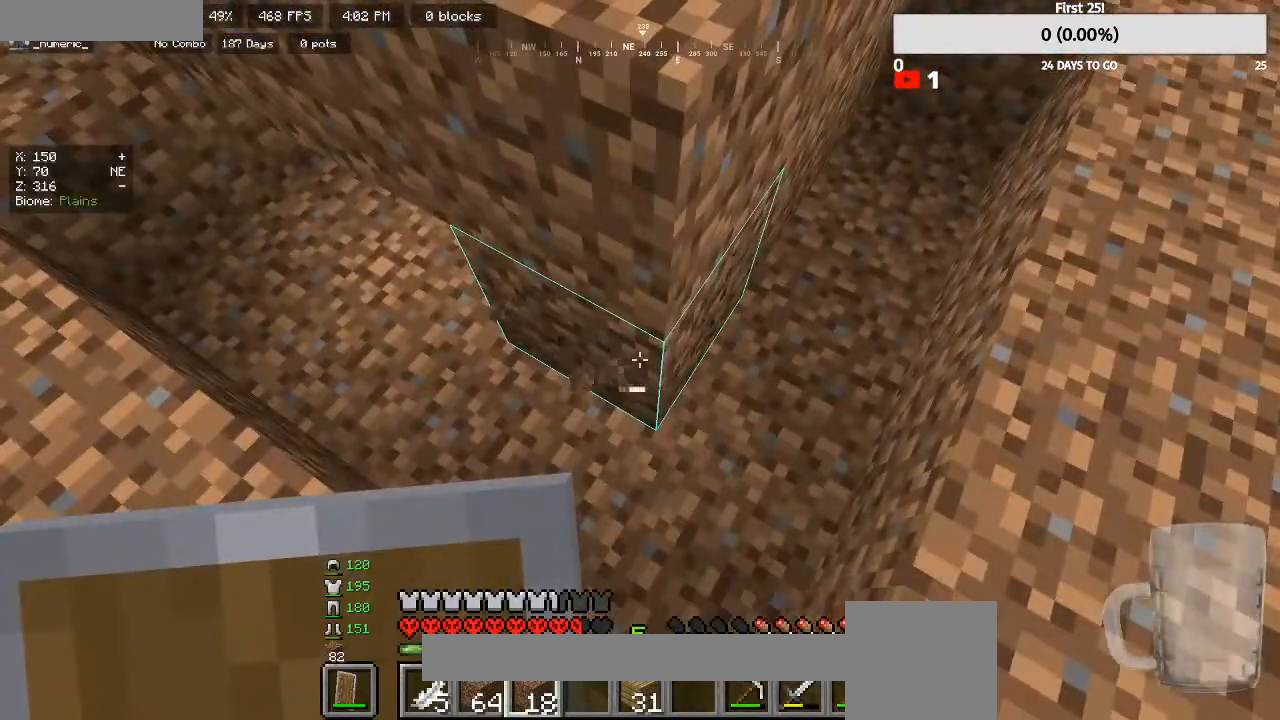
{"keys": [], "mouse": ["left"], "events": [[33, "mouse_left", "down"]]}
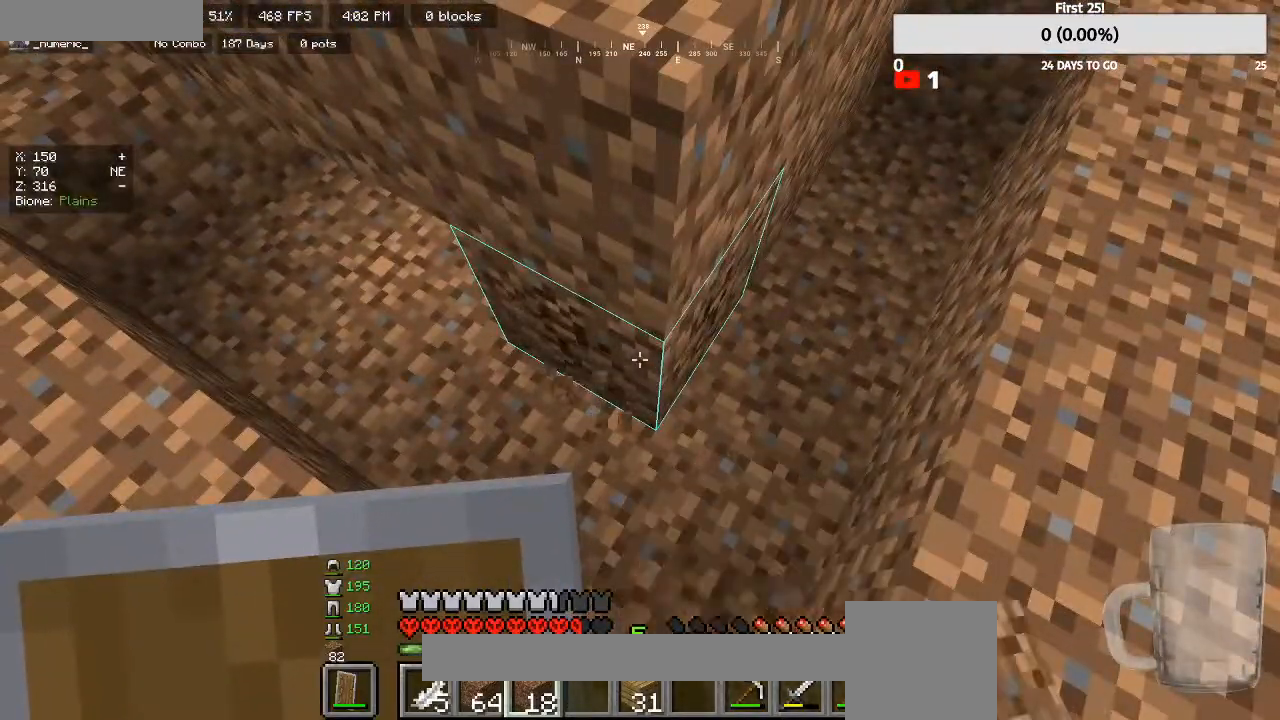
{"keys": [], "mouse": ["left"], "events": [[133, "d", "down"], [200, "w", "down"], [300, "d", "up"], [300, "w", "up"]]}
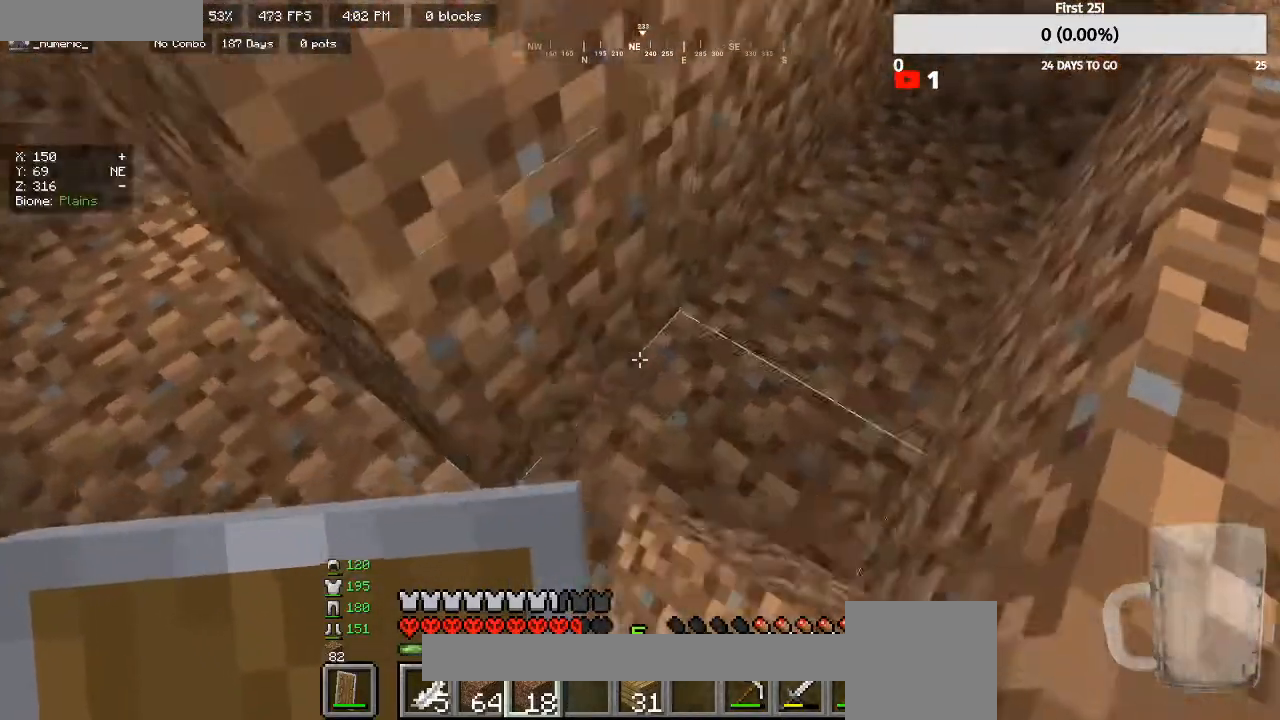
{"keys": [], "mouse": ["left"], "events": []}
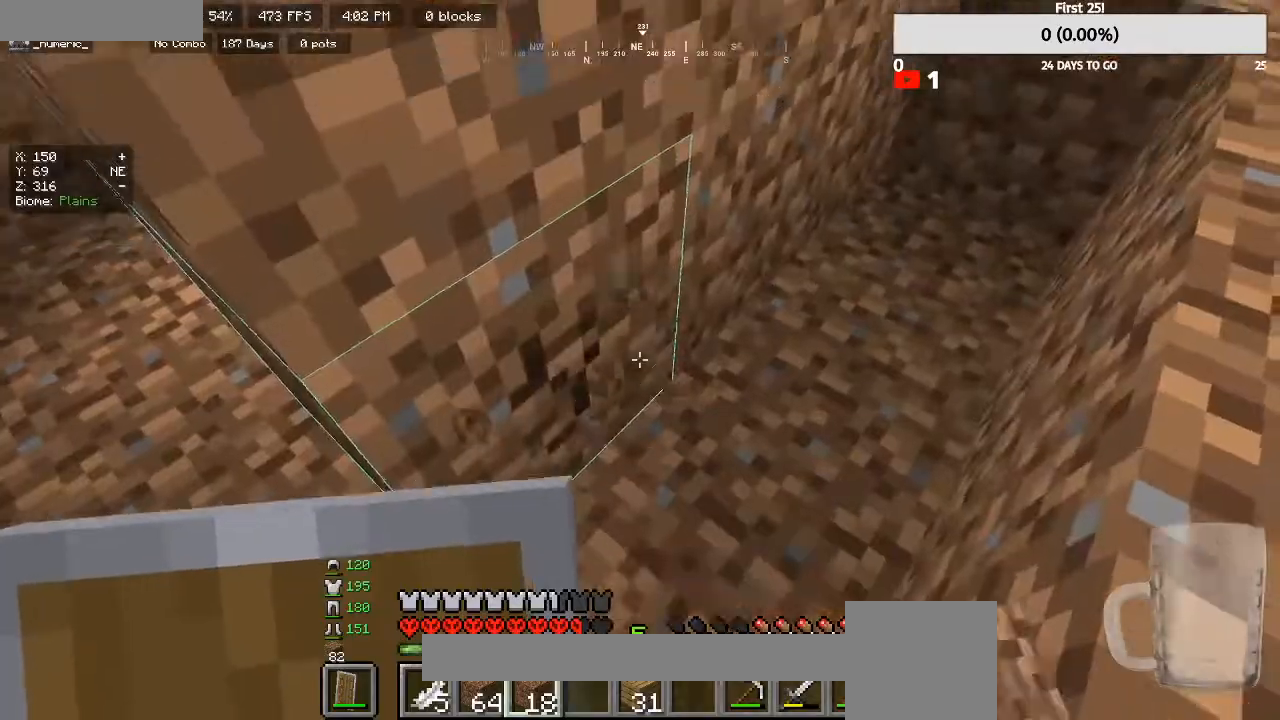
{"keys": [], "mouse": ["left"], "events": []}
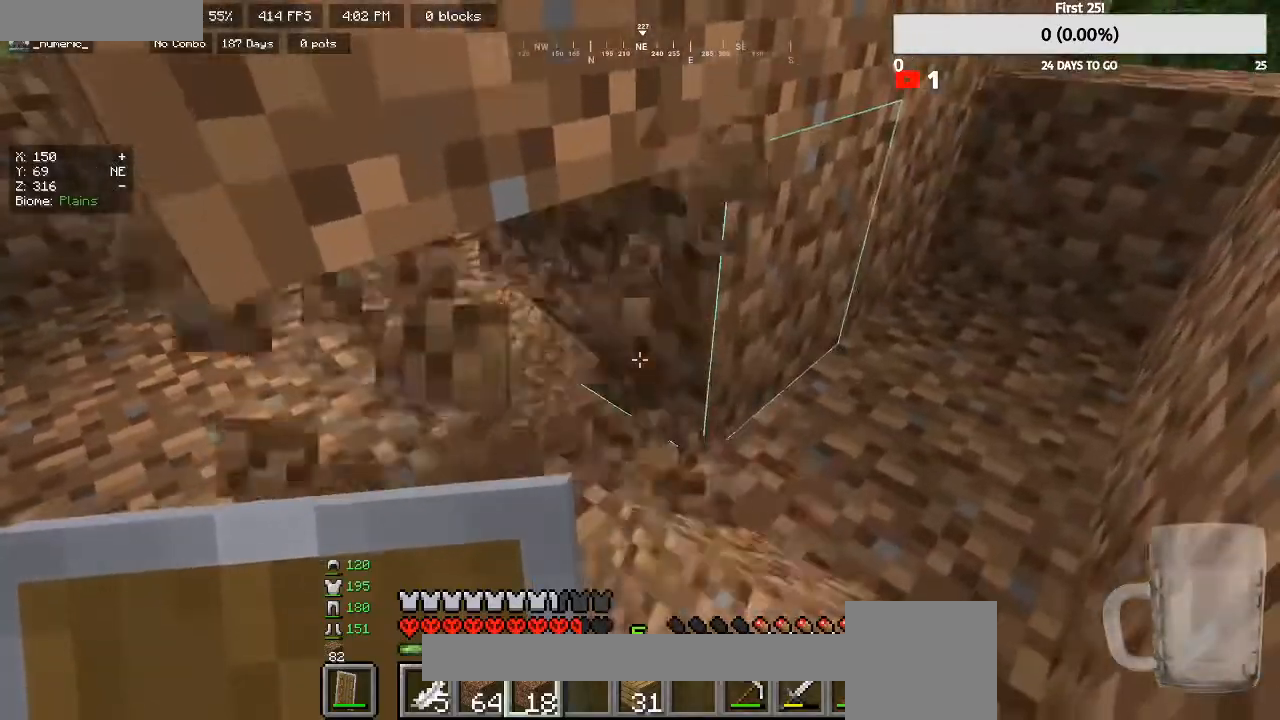
{"keys": [], "mouse": ["left"], "events": [[133, "w", "down"], [233, "d", "down"], [333, "d", "up"], [333, "w", "up"]]}
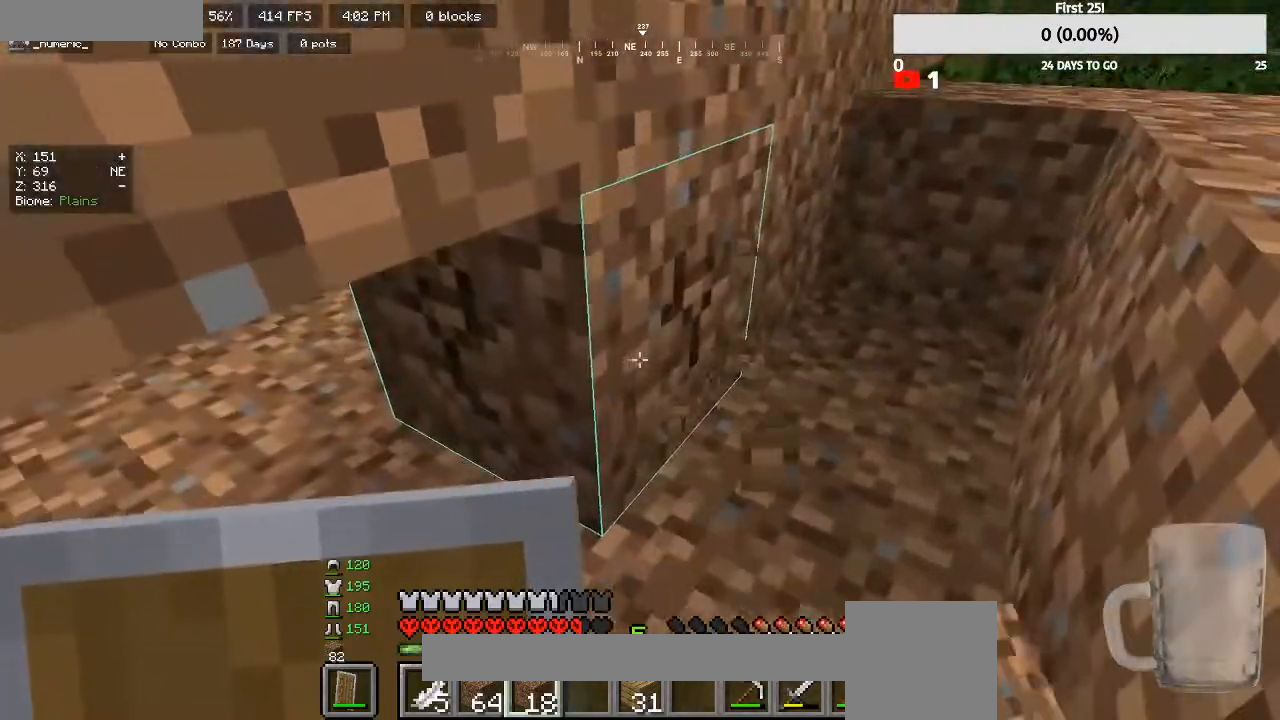
{"keys": [], "mouse": ["left"], "events": [[67, "d", "down"], [100, "w", "down"], [267, "d", "up"], [300, "w", "up"]]}
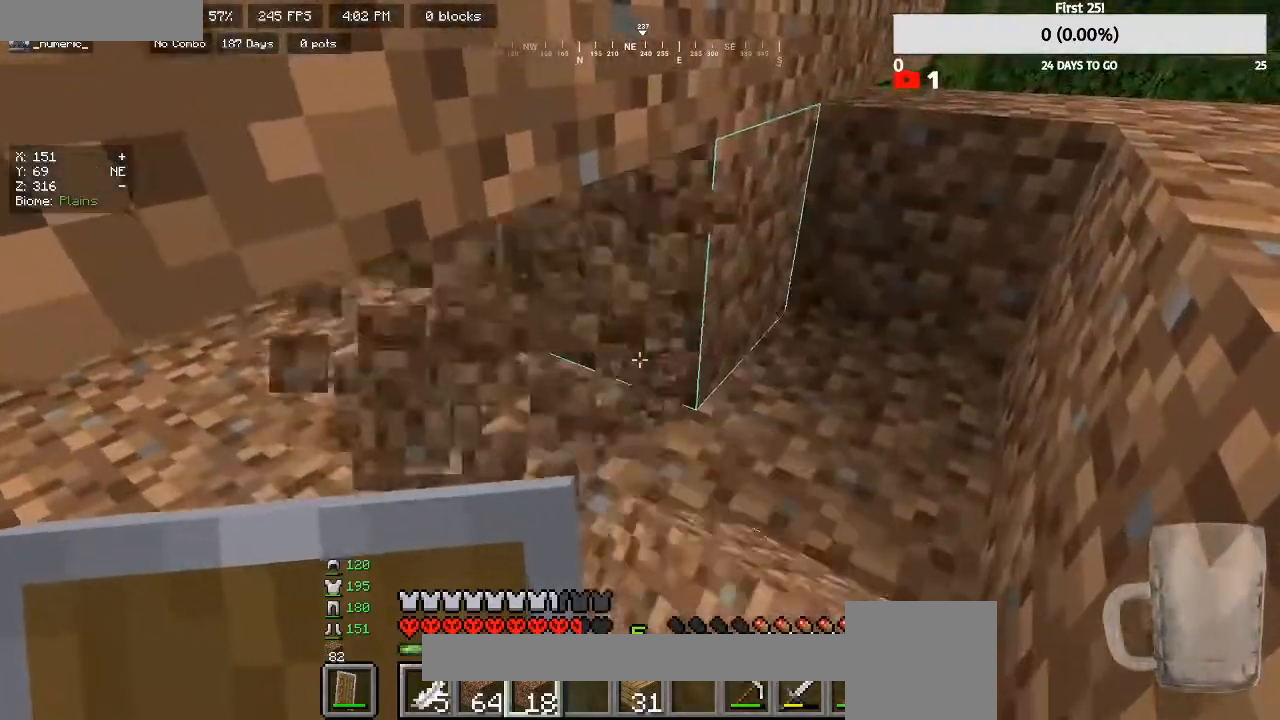
{"keys": ["d", "w"], "mouse": ["left"], "events": [[100, "d", "down"], [100, "w", "down"], [300, "d", "up"], [333, "w", "up"], [467, "d", "down"], [500, "w", "down"]]}
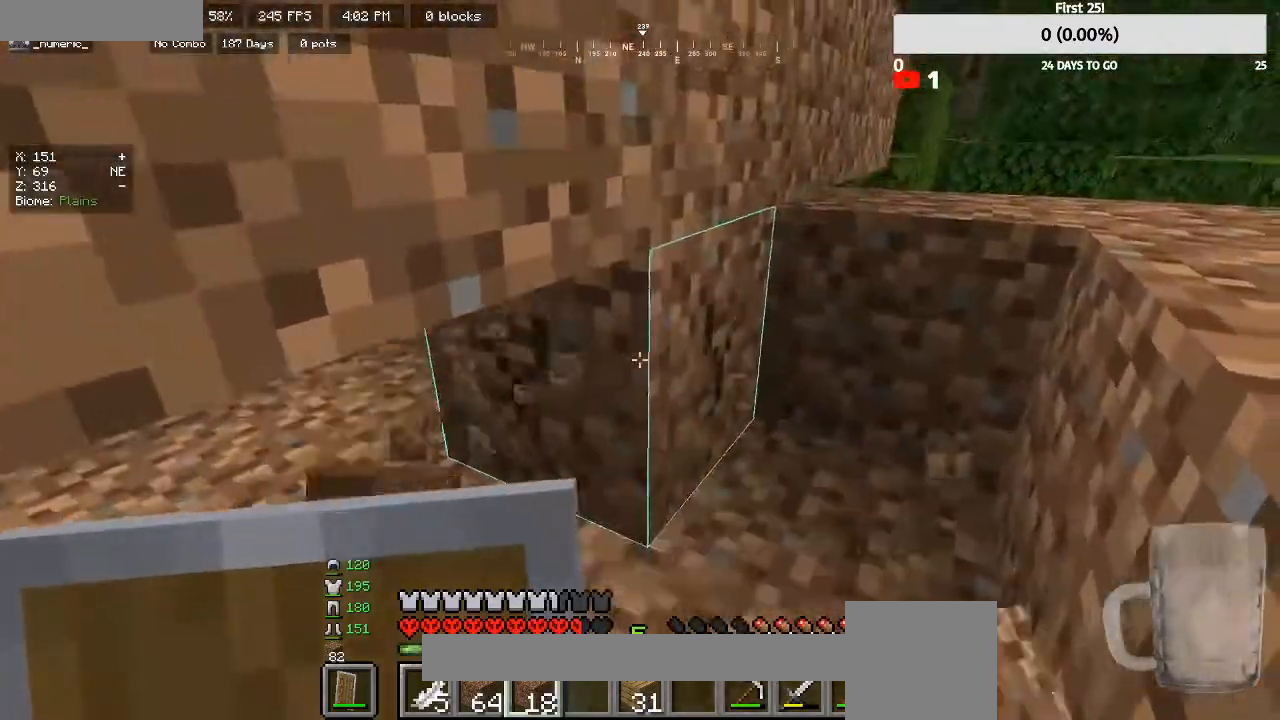
{"keys": ["d", "w"], "mouse": ["left"], "events": [[267, "d", "up"], [400, "d", "down"]]}
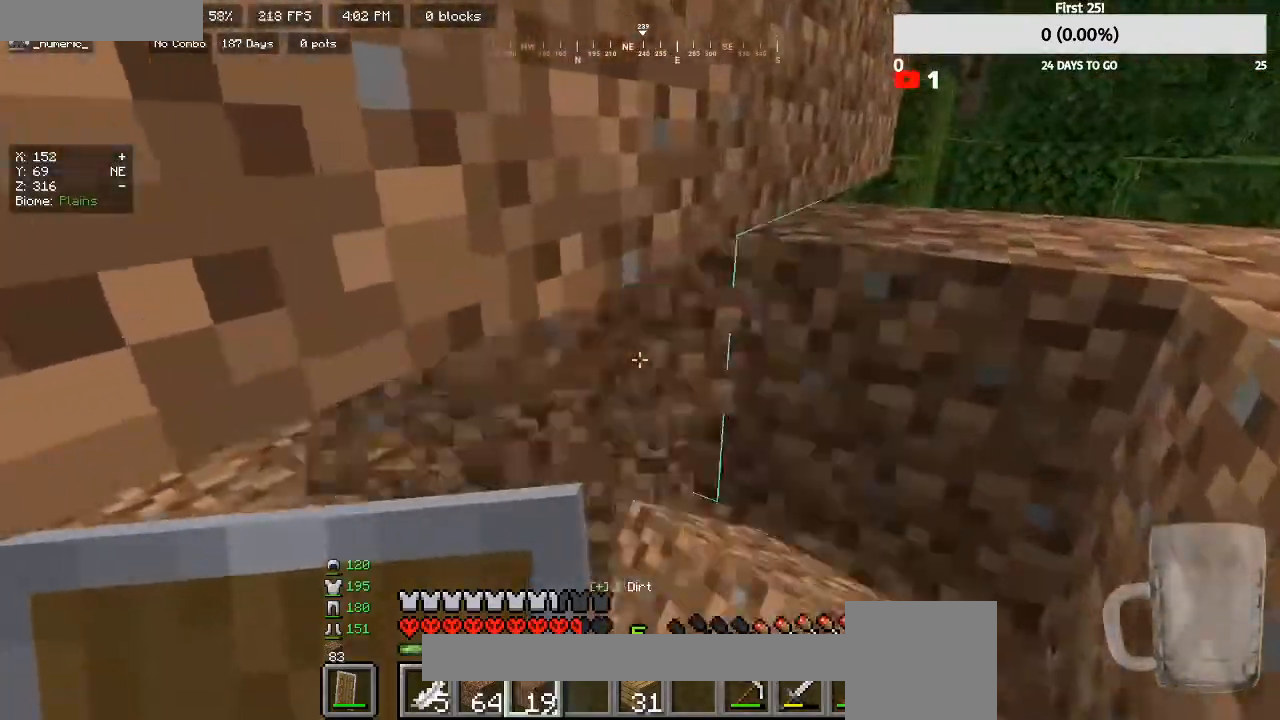
{"keys": ["d", "w"], "mouse": [], "events": [[200, "d", "up"], [267, "mouse_left", "up"], [400, "d", "down"]]}